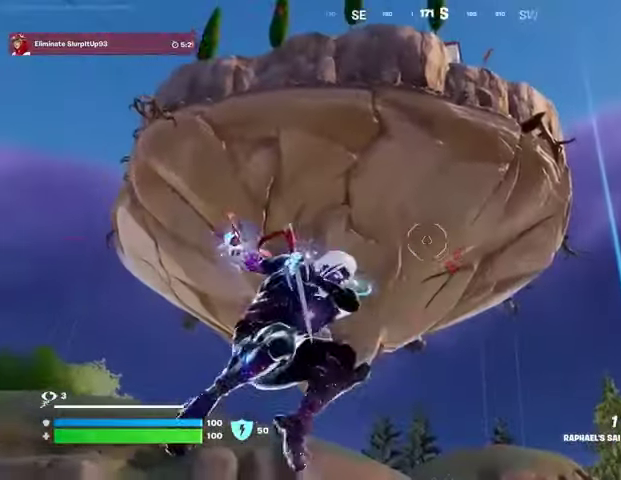
Gameplay with a controller (PlayStation layout); each line is a JSON object with the inputs held at the frame after it. "events" lists button and stick changes between this image and that frame as [ms after this image, input, new state], when the widget could be followed in between.
{"buttons": [], "left_stick": "up", "right_stick": "center", "events": [[200, "right_stick", "down"], [433, "right_stick", "center"]]}
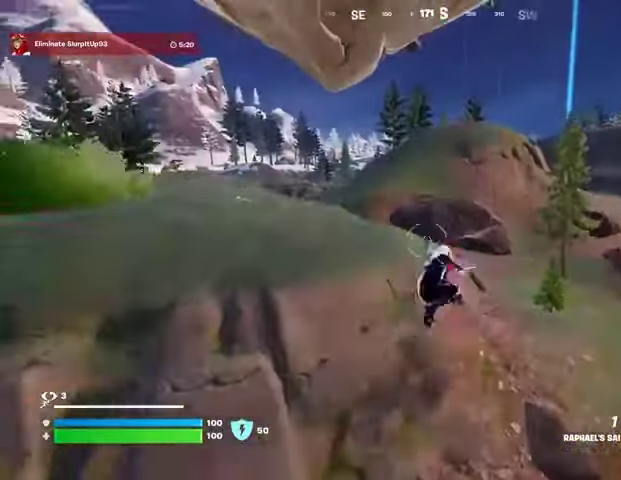
{"buttons": [], "left_stick": "up", "right_stick": "center", "events": [[333, "L2", "down"], [433, "L2", "up"]]}
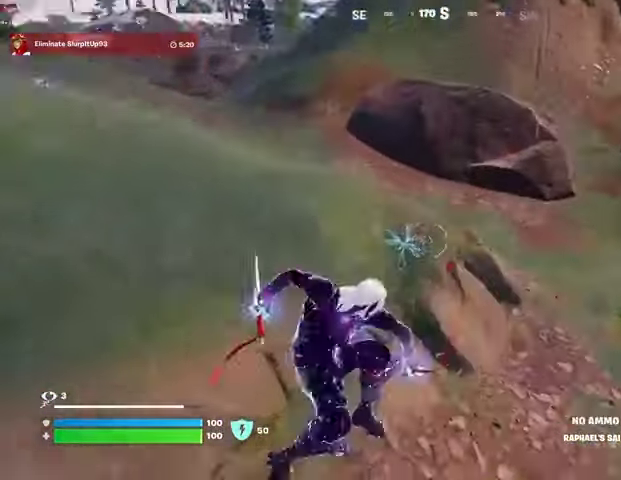
{"buttons": [], "left_stick": "up", "right_stick": "center", "events": [[233, "right_stick", "left"], [300, "right_stick", "down-left"], [433, "right_stick", "center"]]}
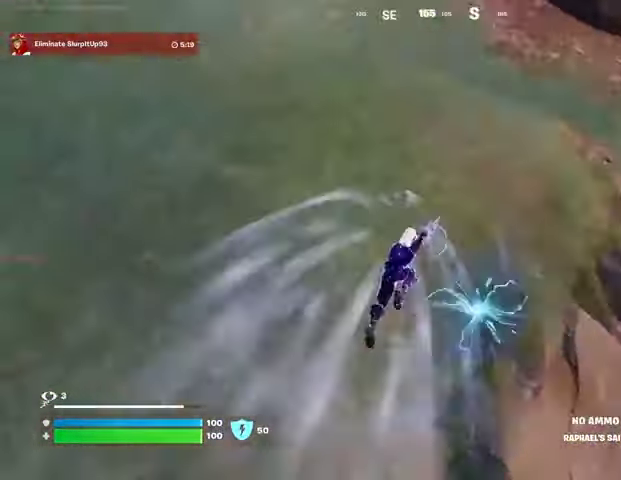
{"buttons": ["DPAD_RIGHT"], "left_stick": "center", "right_stick": "center", "events": [[200, "left_stick", "center"], [467, "DPAD_RIGHT", "down"]]}
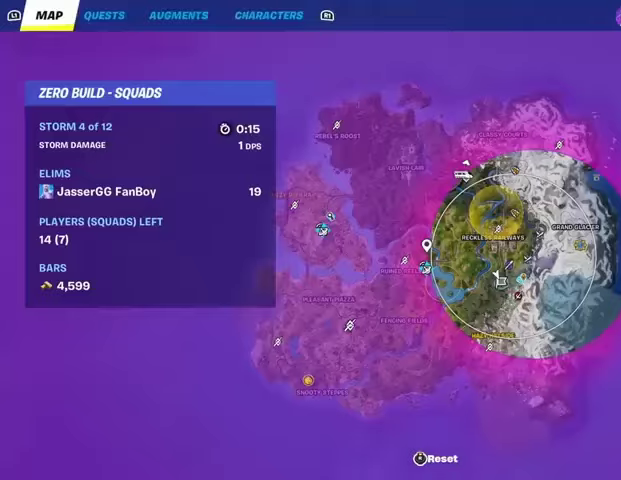
{"buttons": [], "left_stick": "center", "right_stick": "center", "events": [[33, "DPAD_RIGHT", "up"]]}
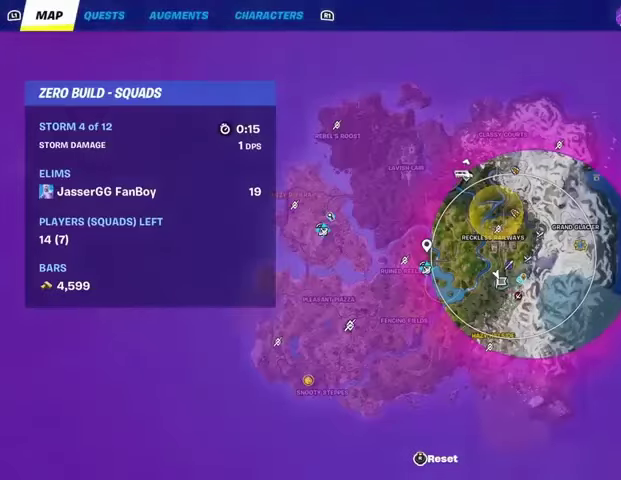
{"buttons": [], "left_stick": "center", "right_stick": "center", "events": [[233, "DPAD_RIGHT", "down"], [333, "DPAD_RIGHT", "up"]]}
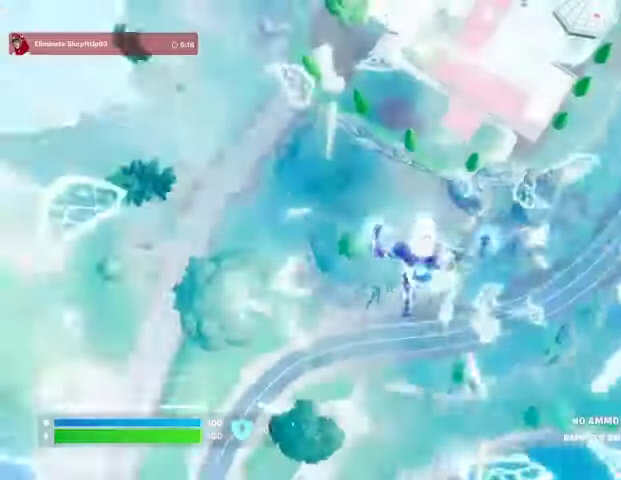
{"buttons": [], "left_stick": "up-left", "right_stick": "left", "events": [[200, "CROSS", "down"], [200, "left_stick", "up-left"], [233, "CROSS", "up"], [367, "right_stick", "left"]]}
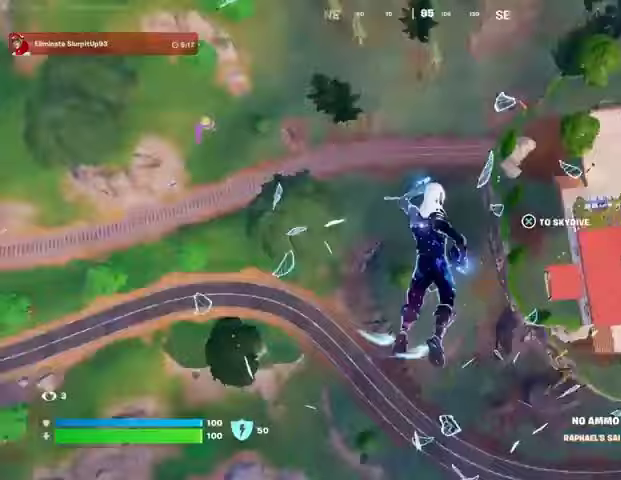
{"buttons": ["DPAD_RIGHT"], "left_stick": "up", "right_stick": "center", "events": [[200, "left_stick", "up"], [200, "right_stick", "up-left"], [367, "right_stick", "center"], [500, "DPAD_RIGHT", "down"]]}
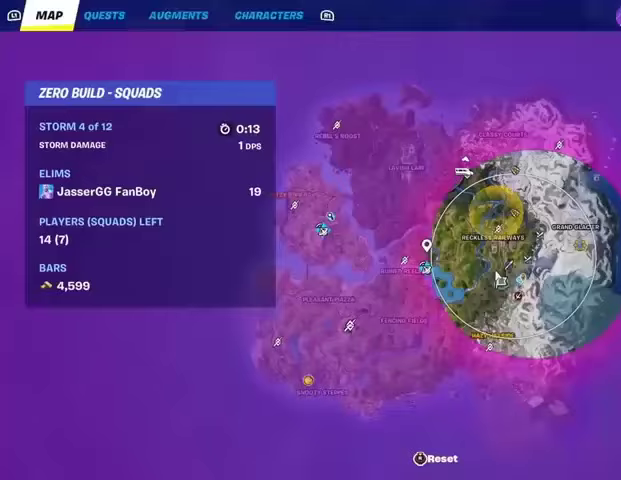
{"buttons": [], "left_stick": "up", "right_stick": "center", "events": [[67, "DPAD_RIGHT", "up"], [200, "right_stick", "down-right"], [333, "right_stick", "center"]]}
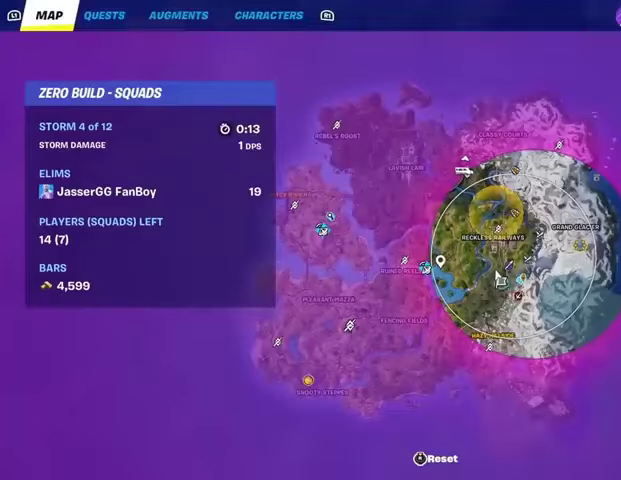
{"buttons": [], "left_stick": "up", "right_stick": "center", "events": [[167, "right_stick", "down"], [267, "right_stick", "center"]]}
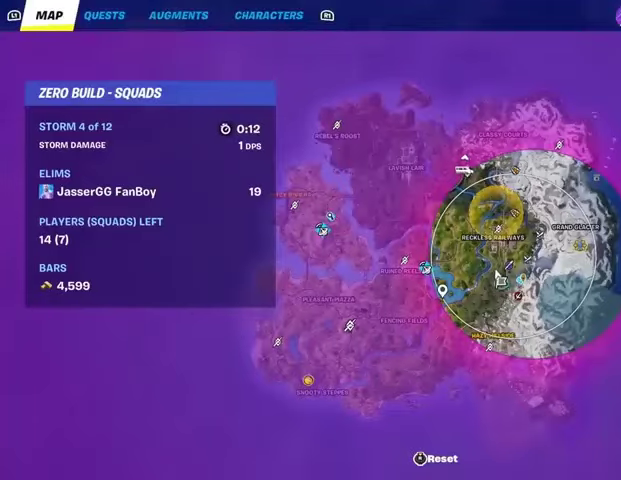
{"buttons": [], "left_stick": "up", "right_stick": "center", "events": [[33, "CROSS", "down"], [133, "CROSS", "up"], [267, "CIRCLE", "down"], [333, "CIRCLE", "up"]]}
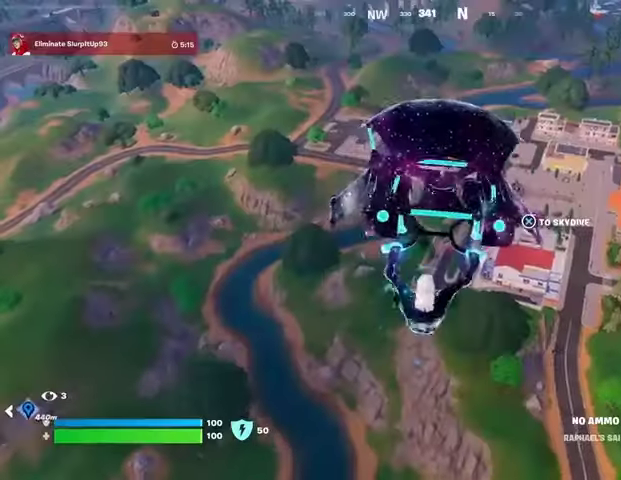
{"buttons": [], "left_stick": "up", "right_stick": "center", "events": [[100, "right_stick", "left"], [367, "right_stick", "center"]]}
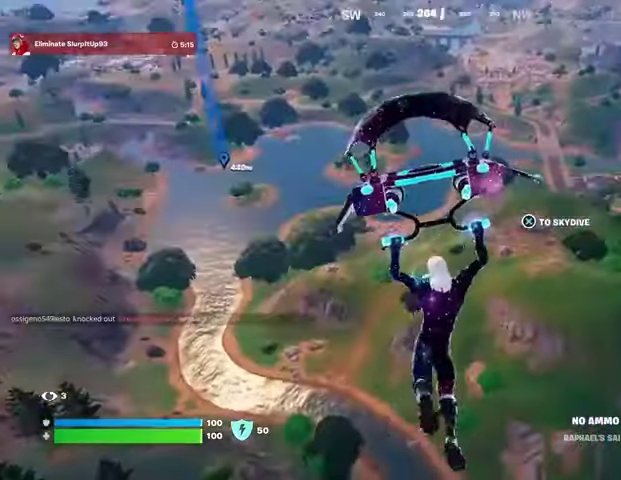
{"buttons": [], "left_stick": "up", "right_stick": "center", "events": [[133, "right_stick", "up-left"], [200, "right_stick", "center"]]}
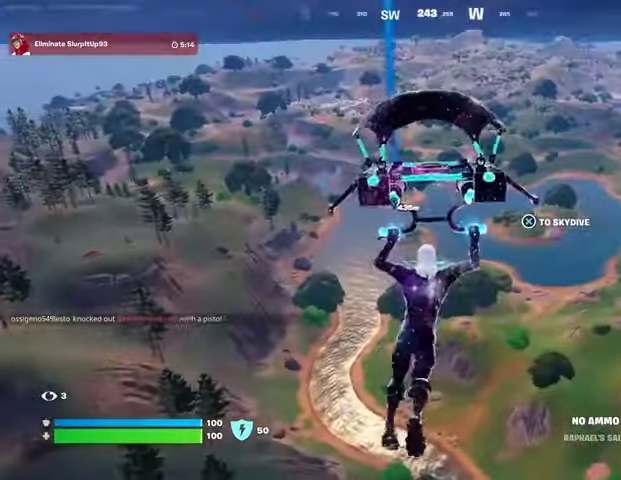
{"buttons": [], "left_stick": "up", "right_stick": "center", "events": [[33, "CROSS", "down"], [100, "CROSS", "up"]]}
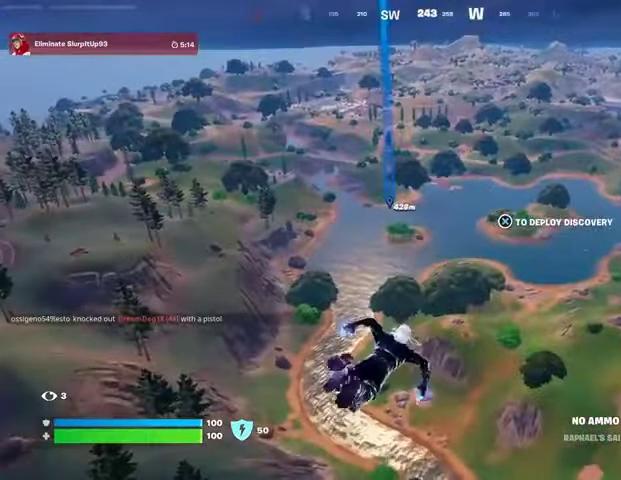
{"buttons": [], "left_stick": "up", "right_stick": "center", "events": [[267, "CROSS", "down"], [367, "CROSS", "up"]]}
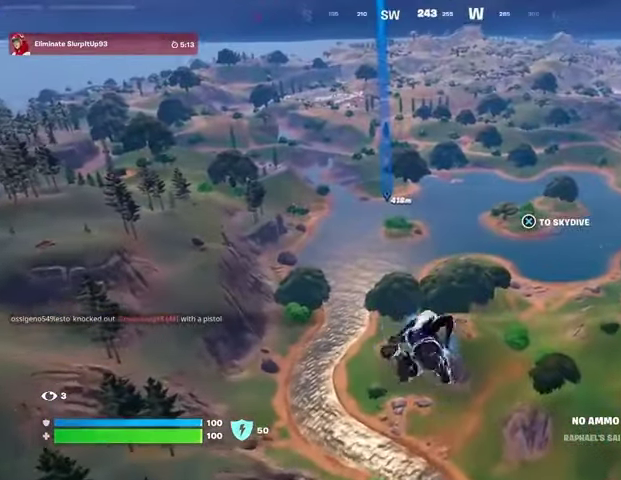
{"buttons": [], "left_stick": "up", "right_stick": "center", "events": []}
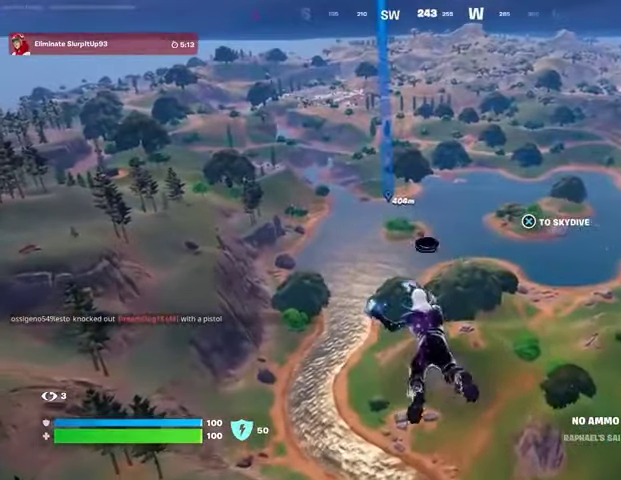
{"buttons": [], "left_stick": "center", "right_stick": "center", "events": [[100, "L3", "down"], [200, "L3", "up"], [267, "L3", "down"], [367, "L3", "up"], [467, "left_stick", "center"]]}
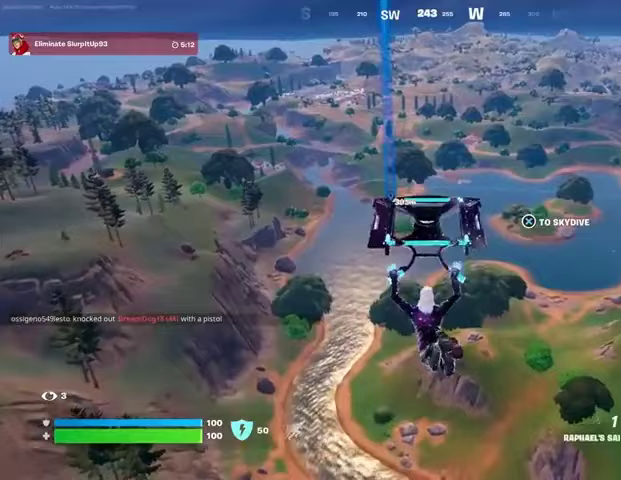
{"buttons": [], "left_stick": "center", "right_stick": "center", "events": [[167, "R1", "down"], [233, "R1", "up"]]}
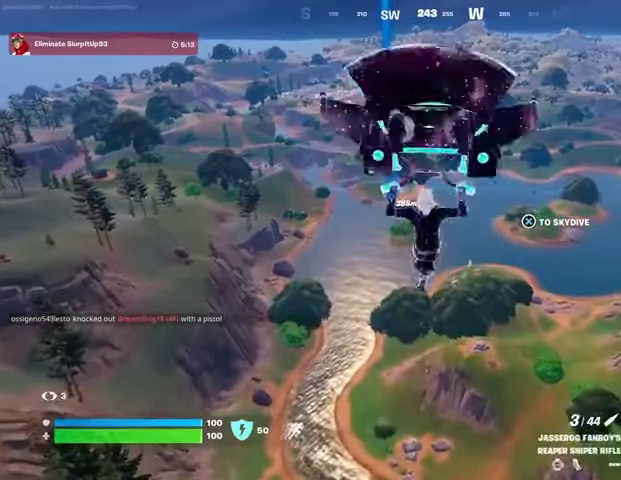
{"buttons": [], "left_stick": "center", "right_stick": "center", "events": []}
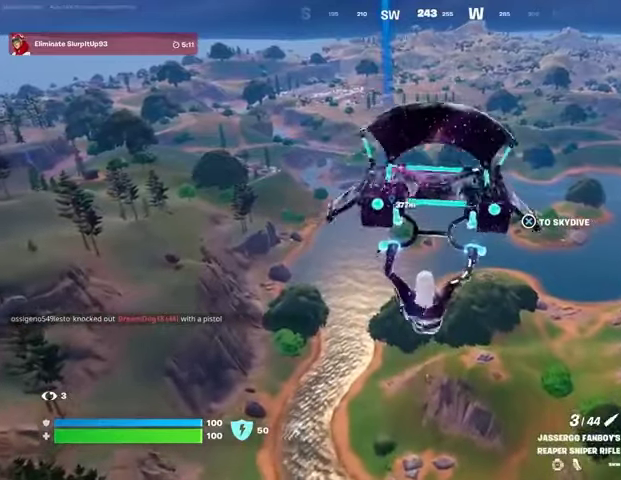
{"buttons": [], "left_stick": "center", "right_stick": "center", "events": [[300, "R1", "down"], [433, "R1", "up"]]}
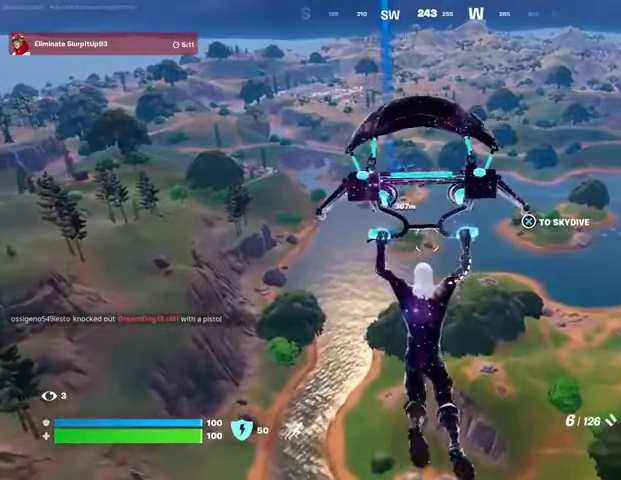
{"buttons": [], "left_stick": "center", "right_stick": "center", "events": []}
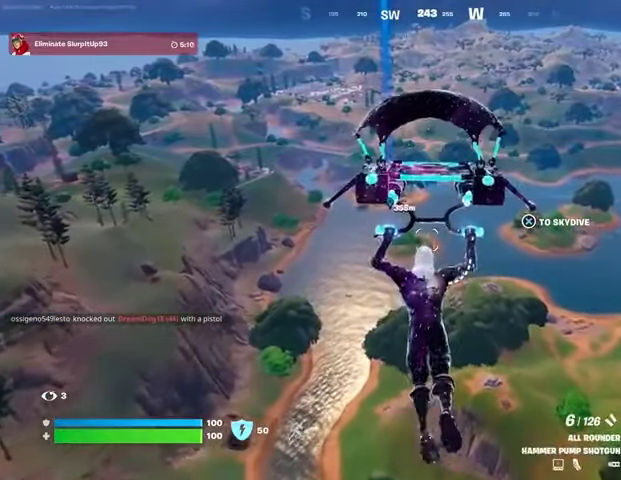
{"buttons": [], "left_stick": "center", "right_stick": "center", "events": []}
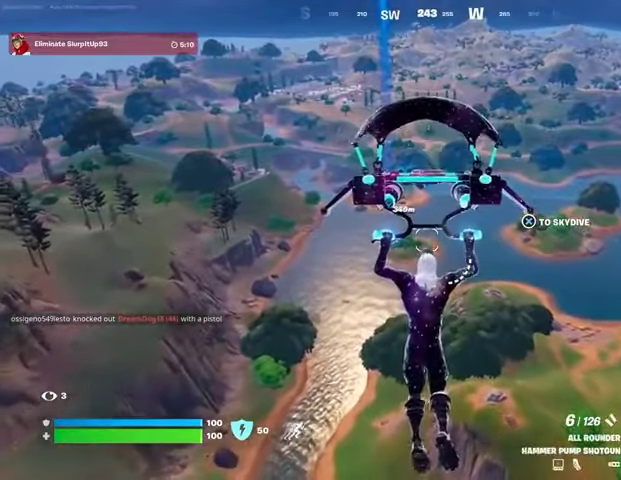
{"buttons": [], "left_stick": "center", "right_stick": "center", "events": []}
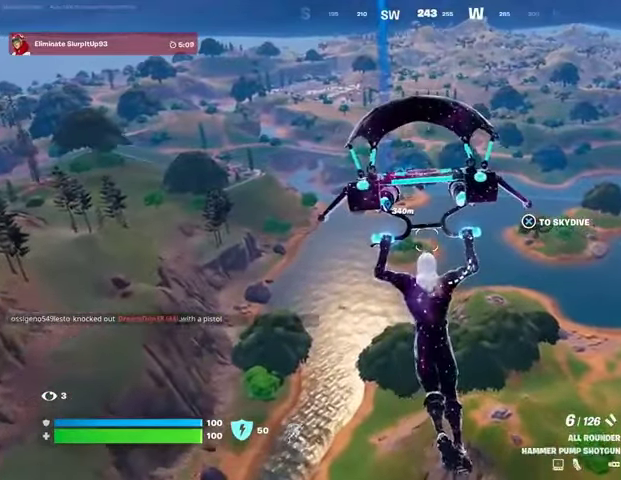
{"buttons": [], "left_stick": "center", "right_stick": "center", "events": []}
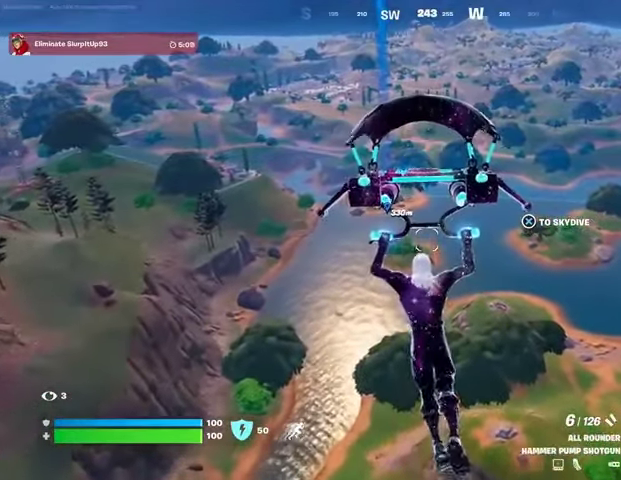
{"buttons": [], "left_stick": "center", "right_stick": "center", "events": []}
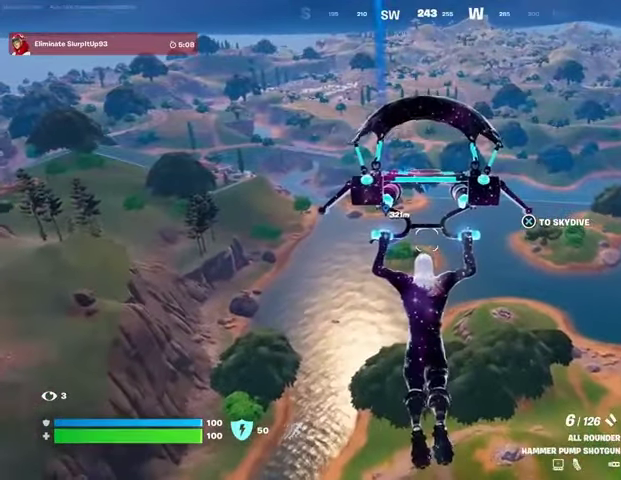
{"buttons": [], "left_stick": "center", "right_stick": "center", "events": []}
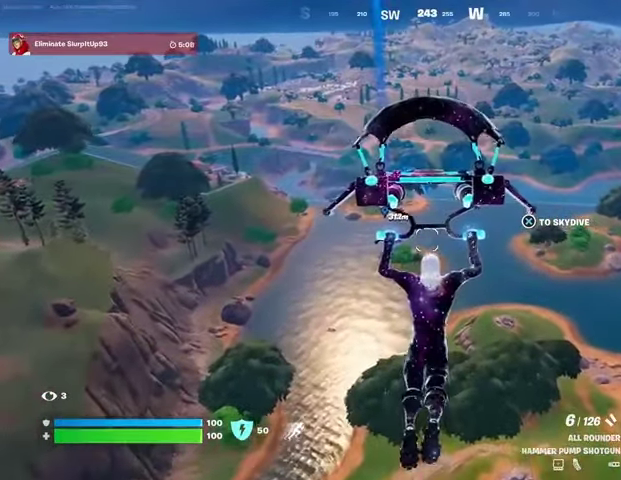
{"buttons": [], "left_stick": "center", "right_stick": "center", "events": []}
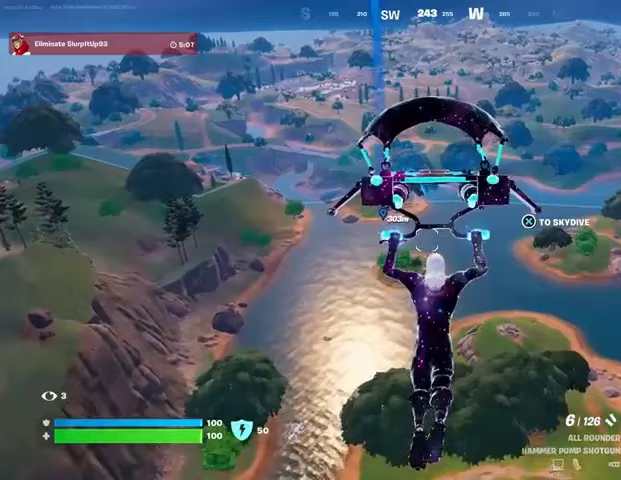
{"buttons": [], "left_stick": "center", "right_stick": "center", "events": []}
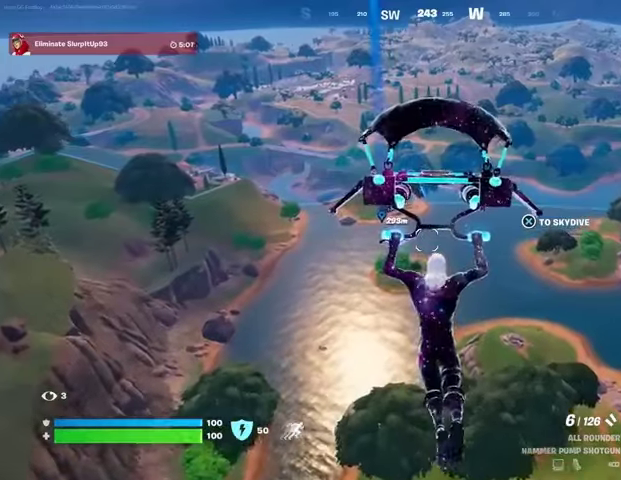
{"buttons": [], "left_stick": "center", "right_stick": "center", "events": []}